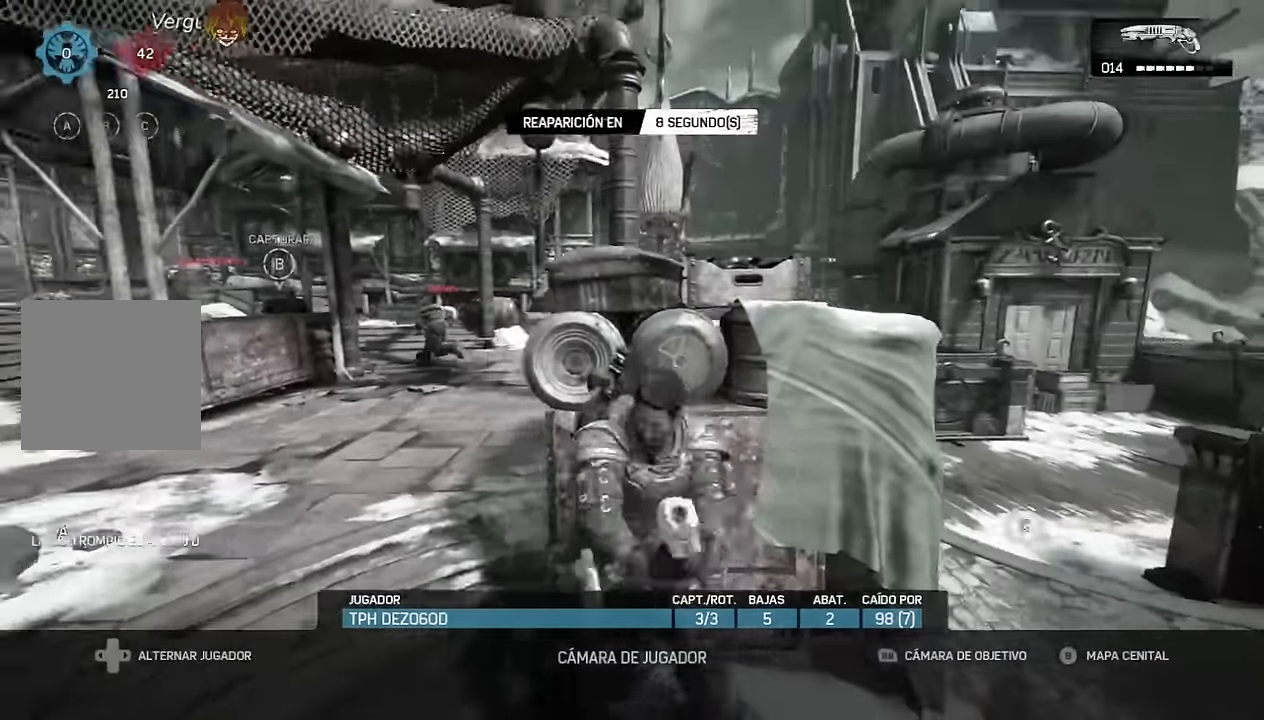
Gameplay with a controller (Xbox layout); each line is a JSON object with the inputs held at the frame after it. "events" lists button and stick changes between this image and that frame as [ms after this image, input, new state], when the widget could be followed in between.
{"buttons": [], "left_stick": "center", "right_stick": "center", "events": [[83, "DPAD_RIGHT", "down"], [150, "DPAD_RIGHT", "up"]]}
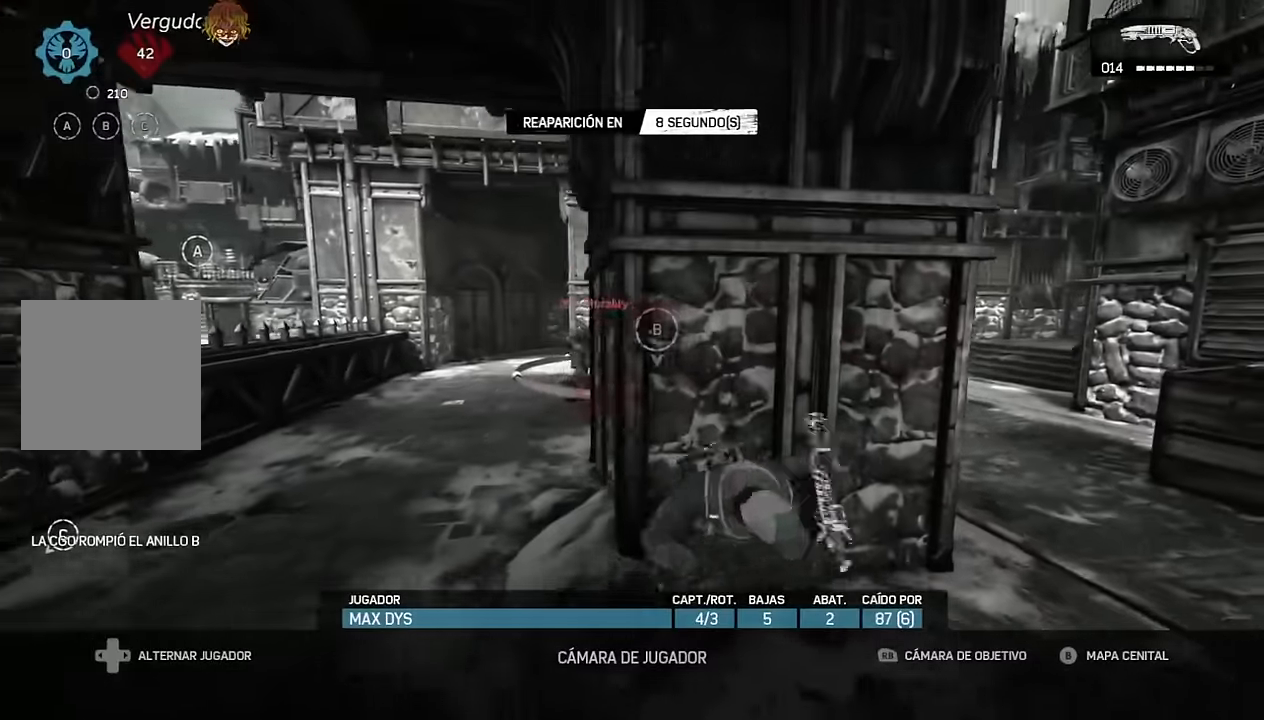
{"buttons": [], "left_stick": "center", "right_stick": "center"}
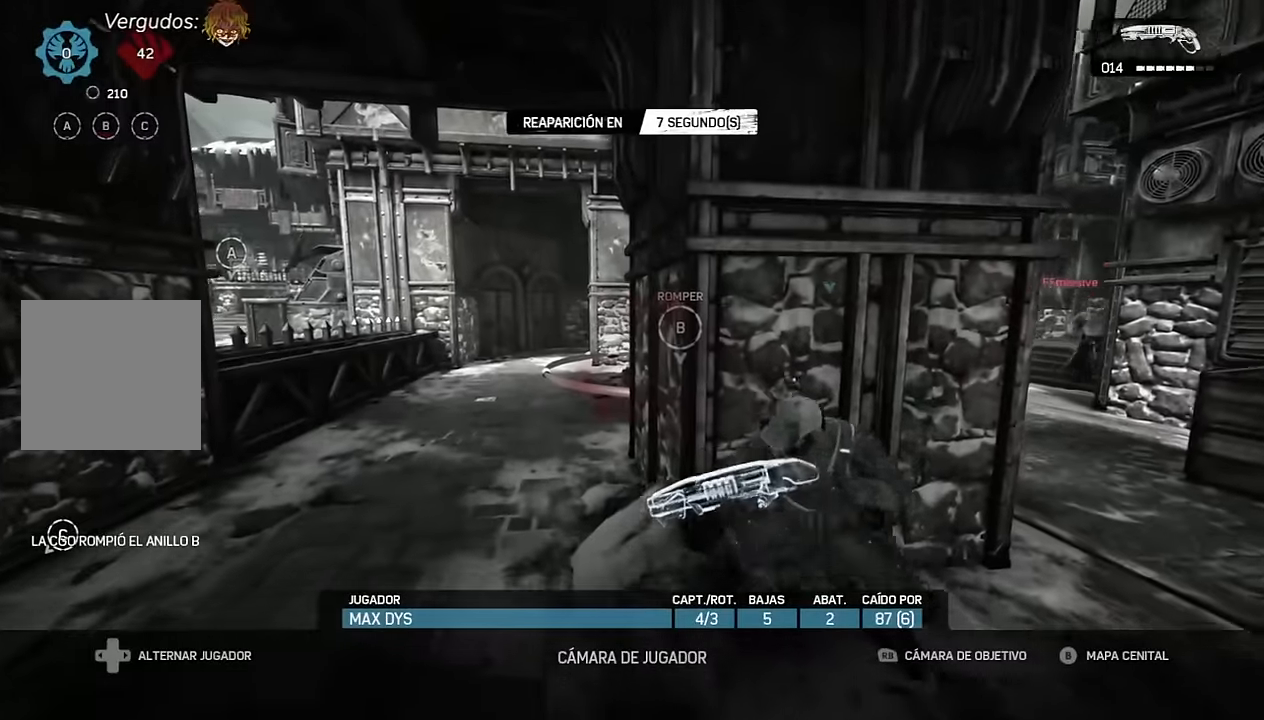
{"buttons": [], "left_stick": "center", "right_stick": "center", "events": [[83, "DPAD_RIGHT", "down"], [183, "DPAD_RIGHT", "up"]]}
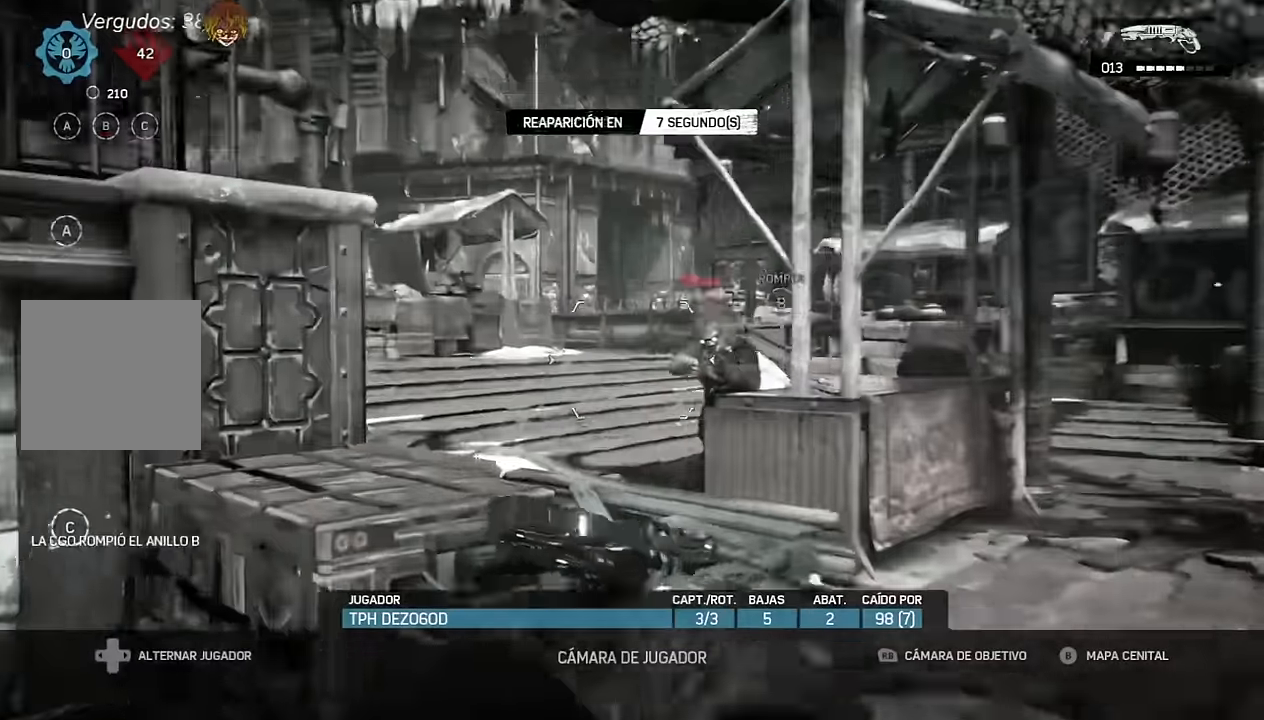
{"buttons": [], "left_stick": "center", "right_stick": "center", "events": []}
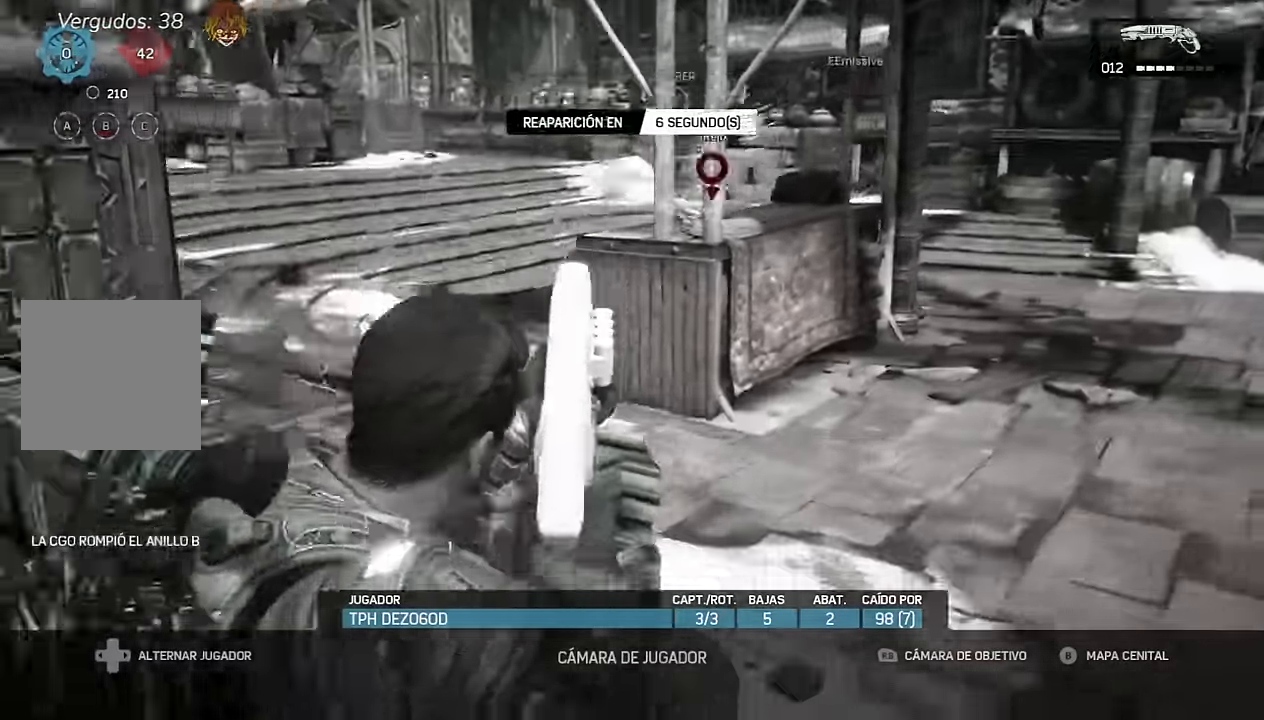
{"buttons": [], "left_stick": "center", "right_stick": "center", "events": []}
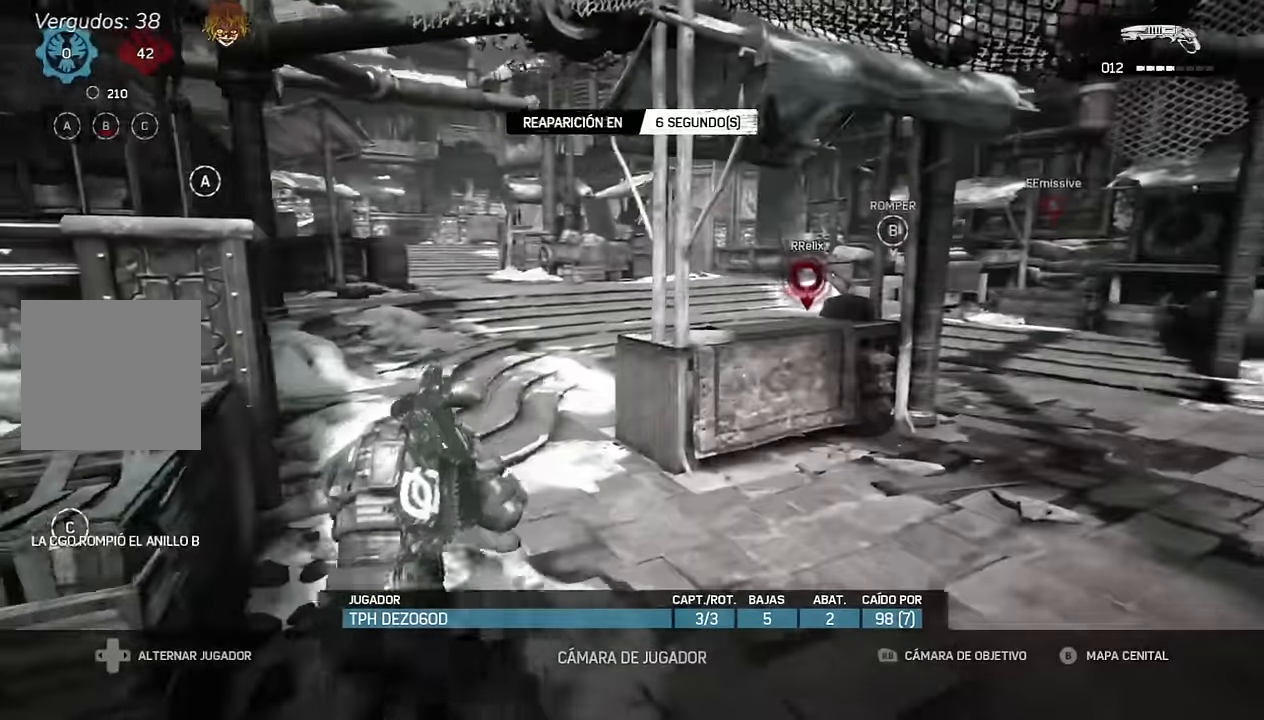
{"buttons": [], "left_stick": "center", "right_stick": "center", "events": []}
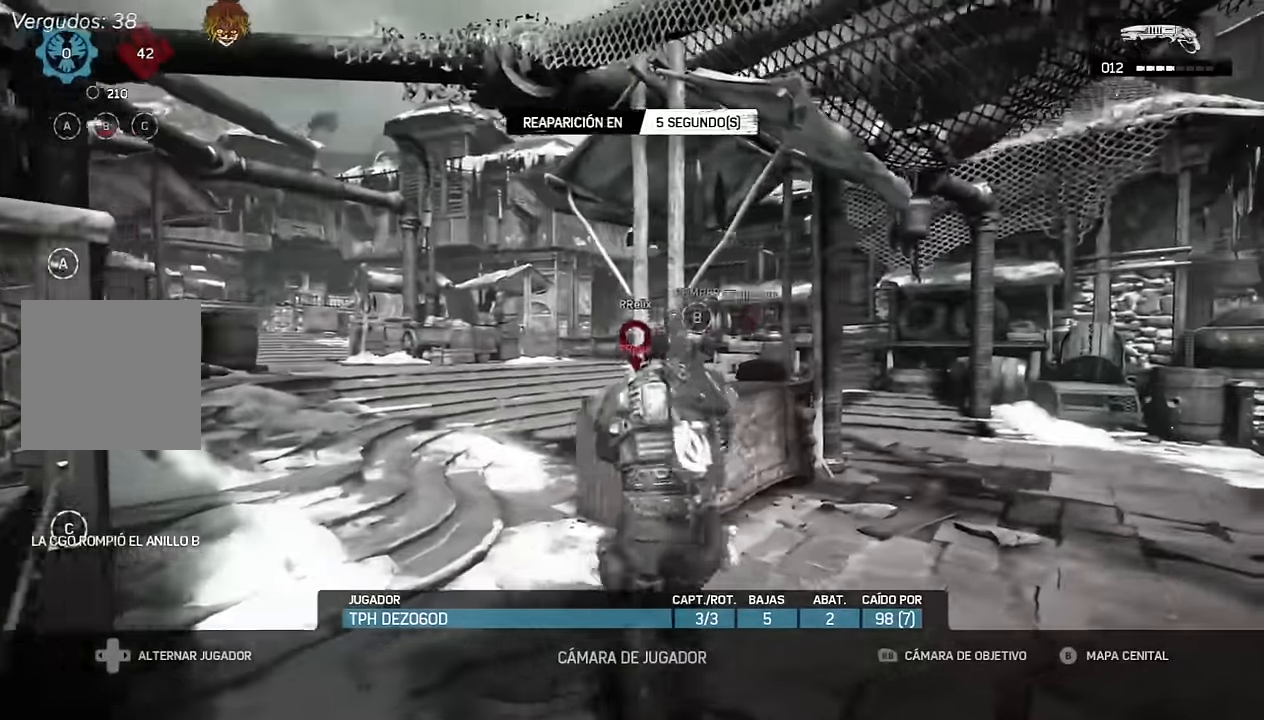
{"buttons": [], "left_stick": "center", "right_stick": "center", "events": []}
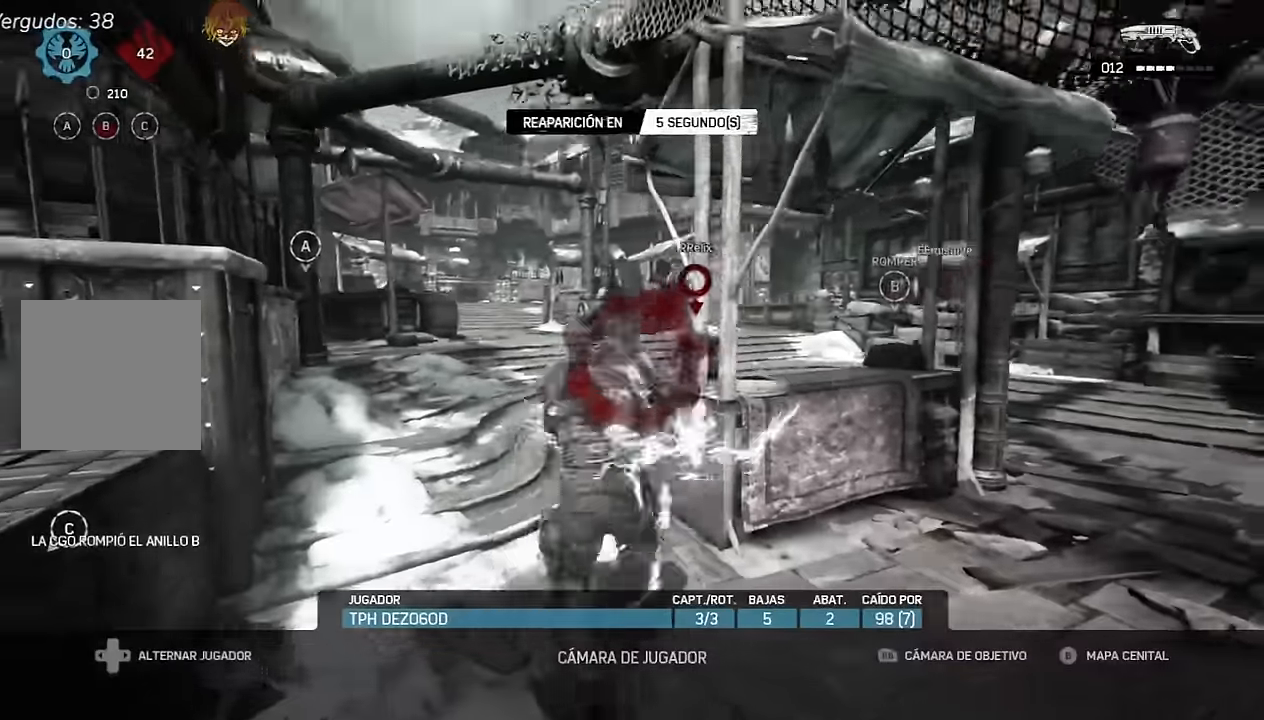
{"buttons": [], "left_stick": "center", "right_stick": "center", "events": []}
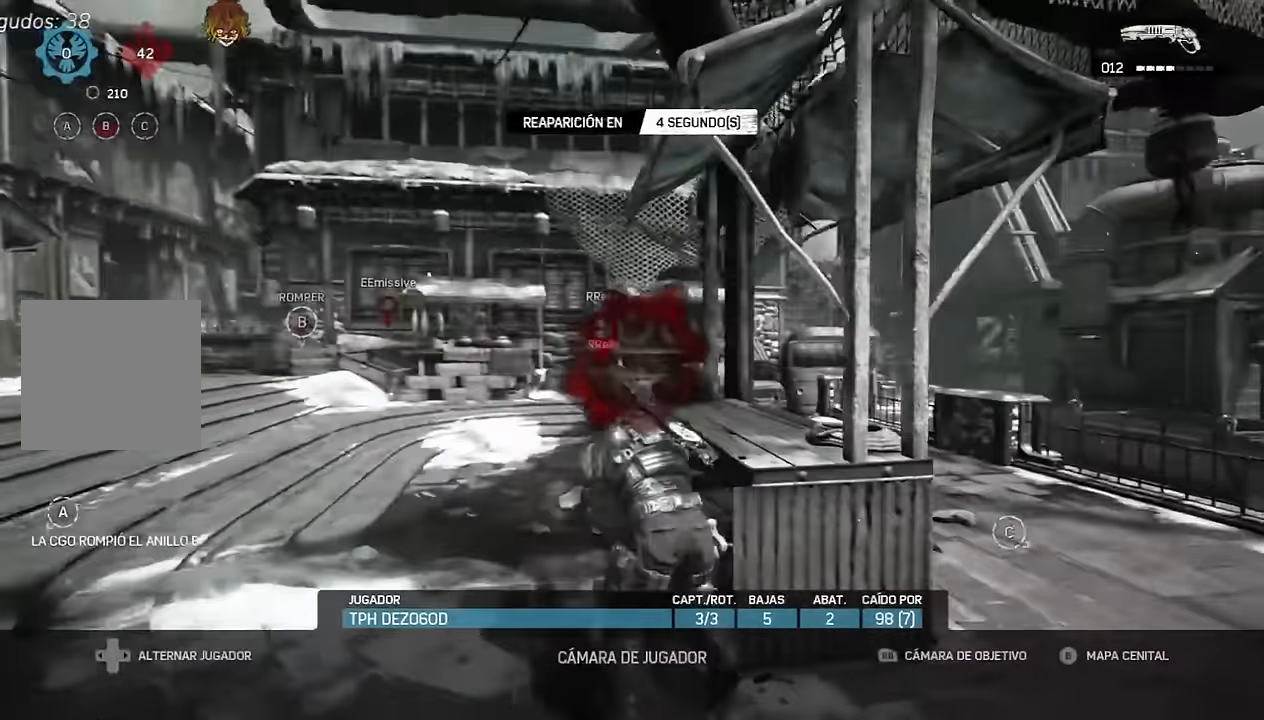
{"buttons": [], "left_stick": "center", "right_stick": "center", "events": []}
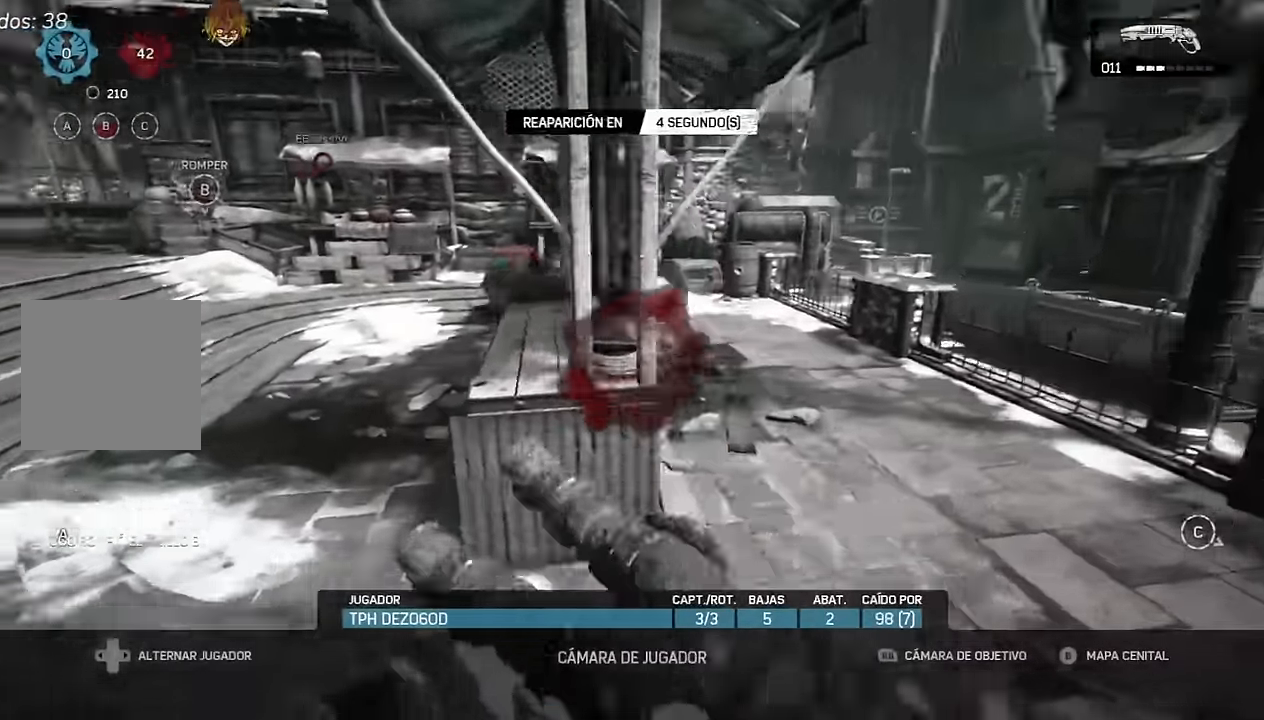
{"buttons": [], "left_stick": "center", "right_stick": "center", "events": []}
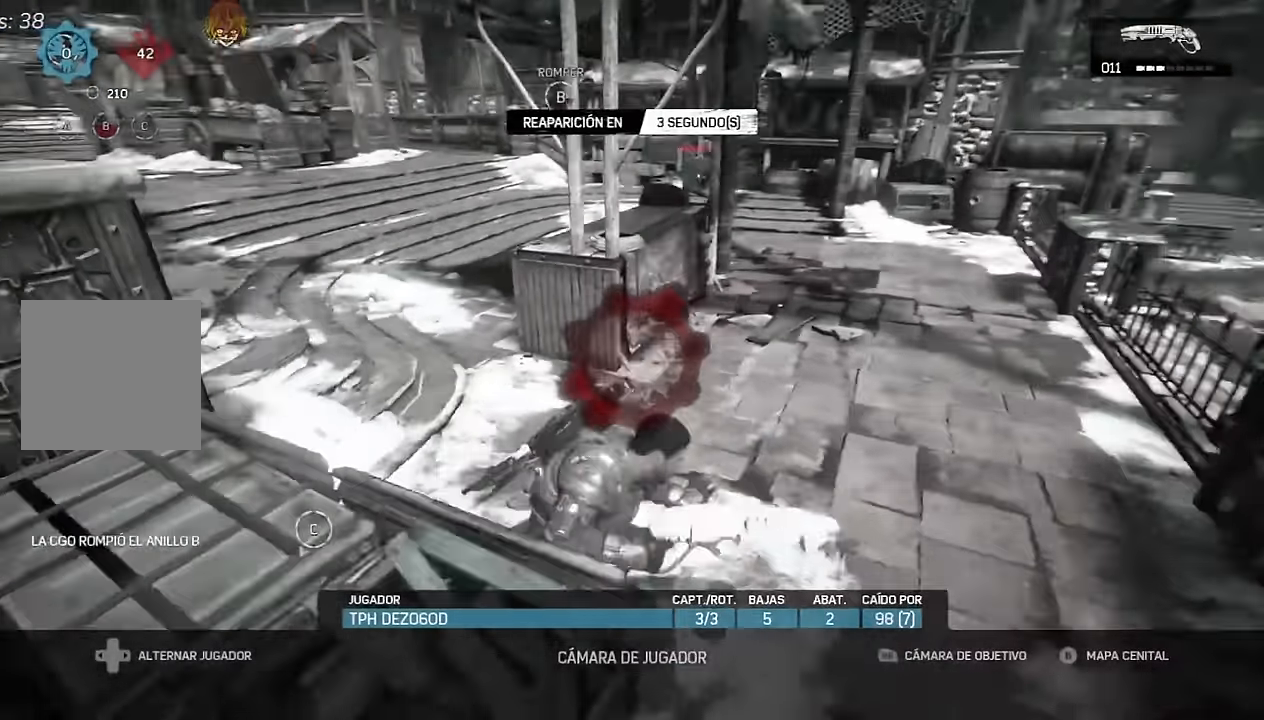
{"buttons": [], "left_stick": "center", "right_stick": "center", "events": []}
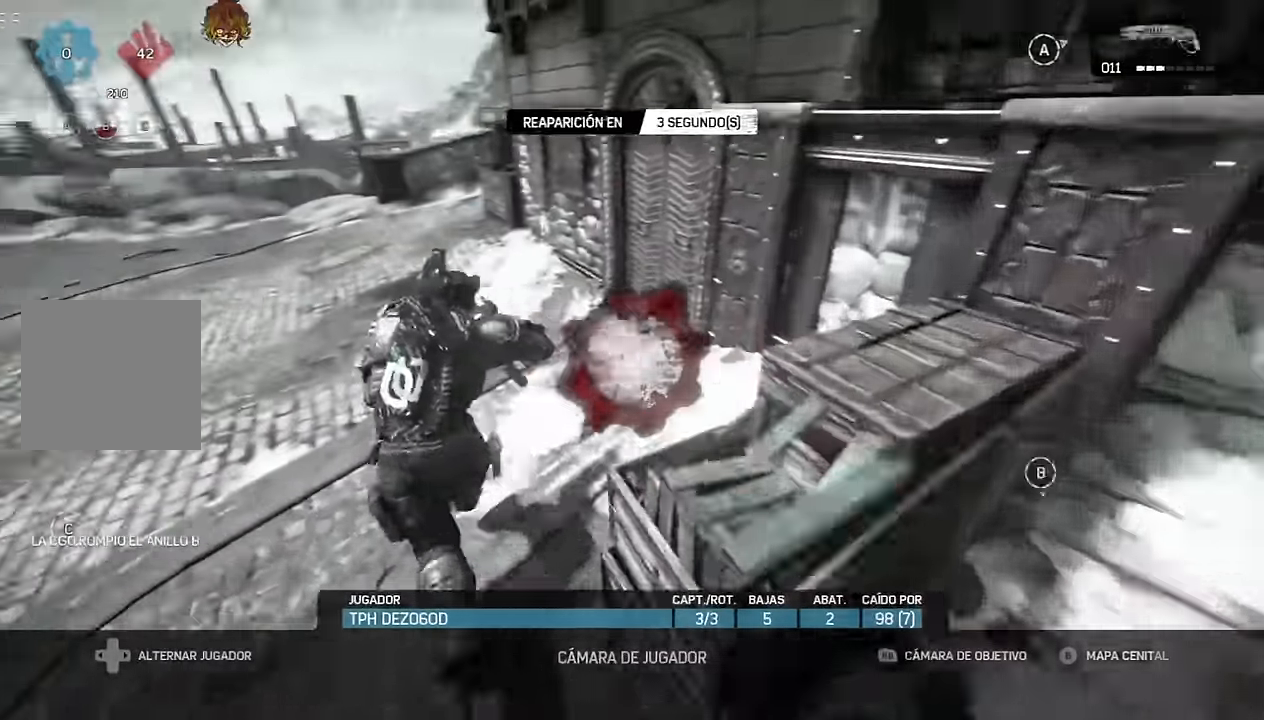
{"buttons": [], "left_stick": "up", "right_stick": "center", "events": [[367, "left_stick", "up"]]}
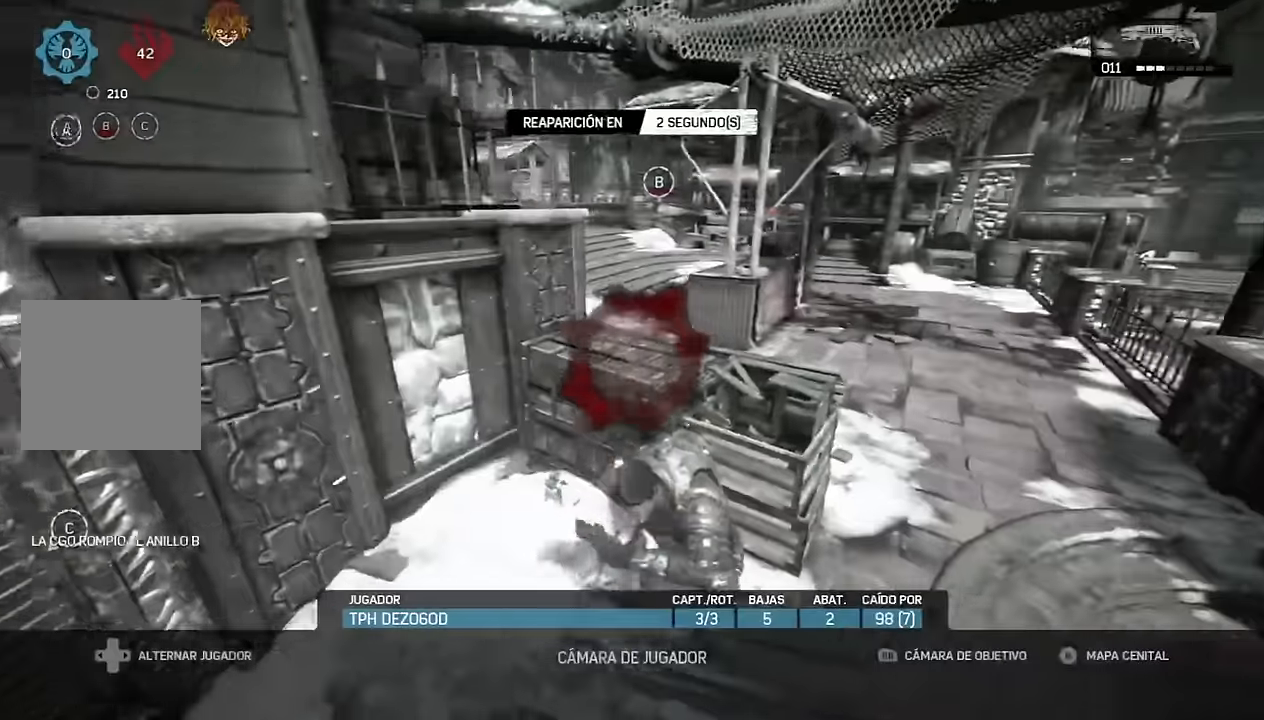
{"buttons": ["A"], "left_stick": "up", "right_stick": "center", "events": [[450, "A", "down"]]}
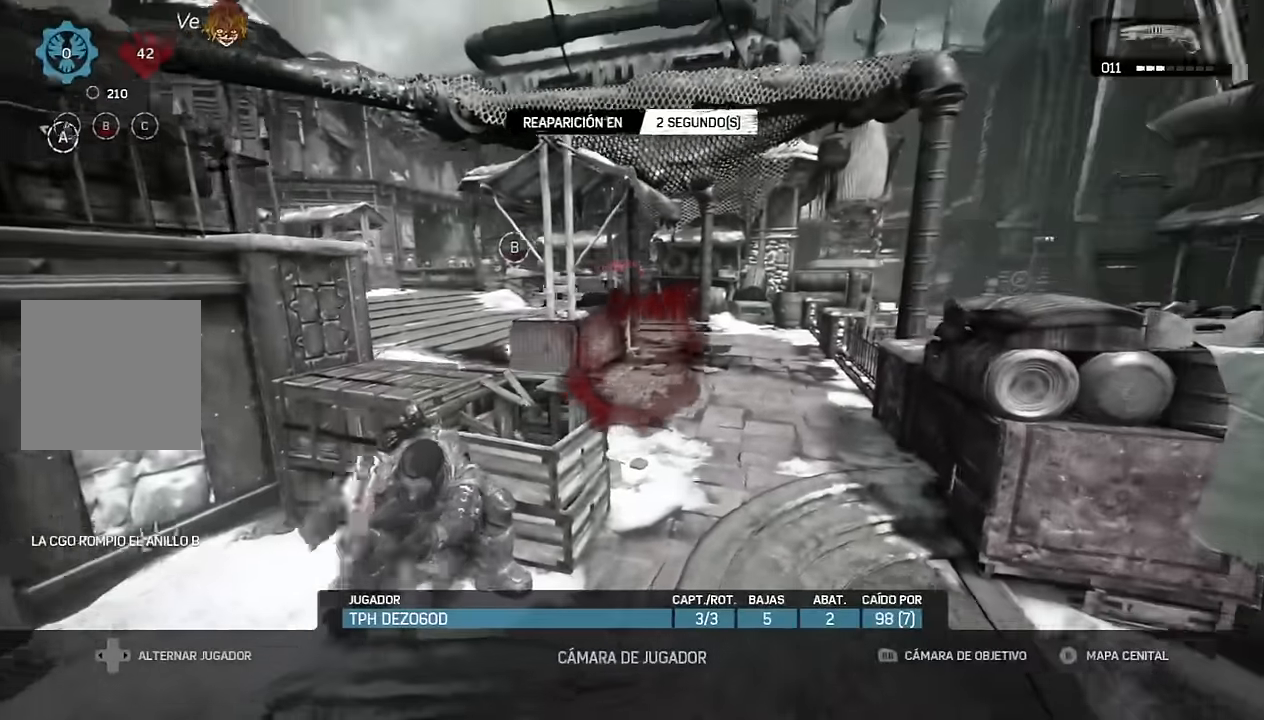
{"buttons": [], "left_stick": "up", "right_stick": "center", "events": [[17, "A", "up"], [83, "A", "down"], [167, "A", "up"], [267, "A", "down"], [317, "A", "up"], [417, "A", "down"], [483, "A", "up"]]}
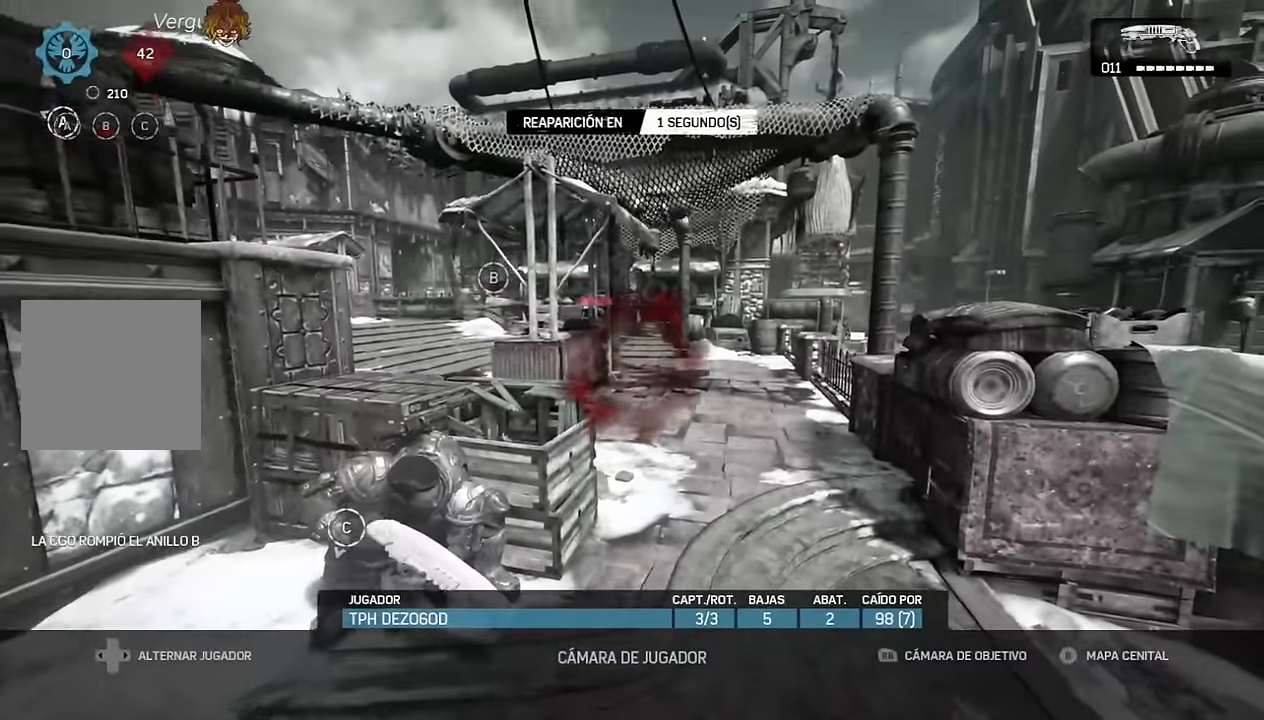
{"buttons": [], "left_stick": "up", "right_stick": "center", "events": [[50, "A", "down"], [133, "A", "up"], [200, "A", "down"], [283, "A", "up"], [383, "A", "down"], [417, "A", "up"]]}
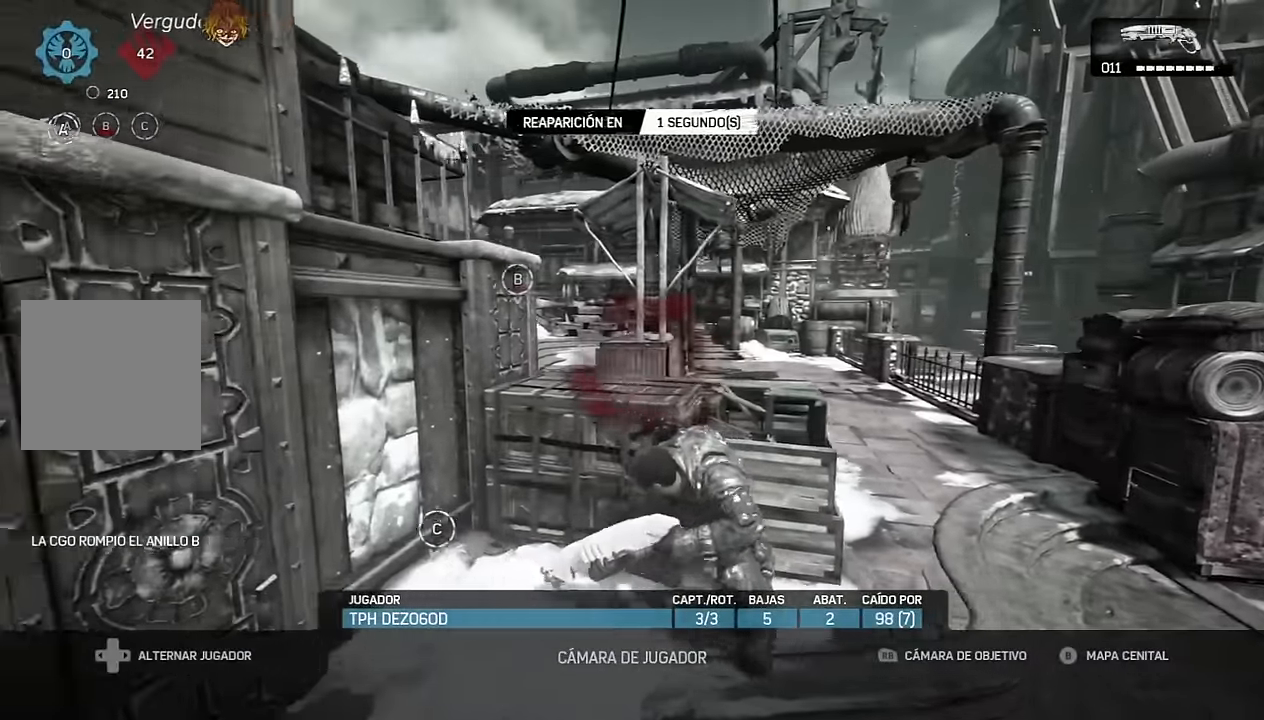
{"buttons": ["A"], "left_stick": "up", "right_stick": "center", "events": [[33, "A", "down"], [100, "A", "up"], [167, "A", "down"], [250, "A", "up"], [333, "A", "down"], [367, "A", "up"], [483, "A", "down"]]}
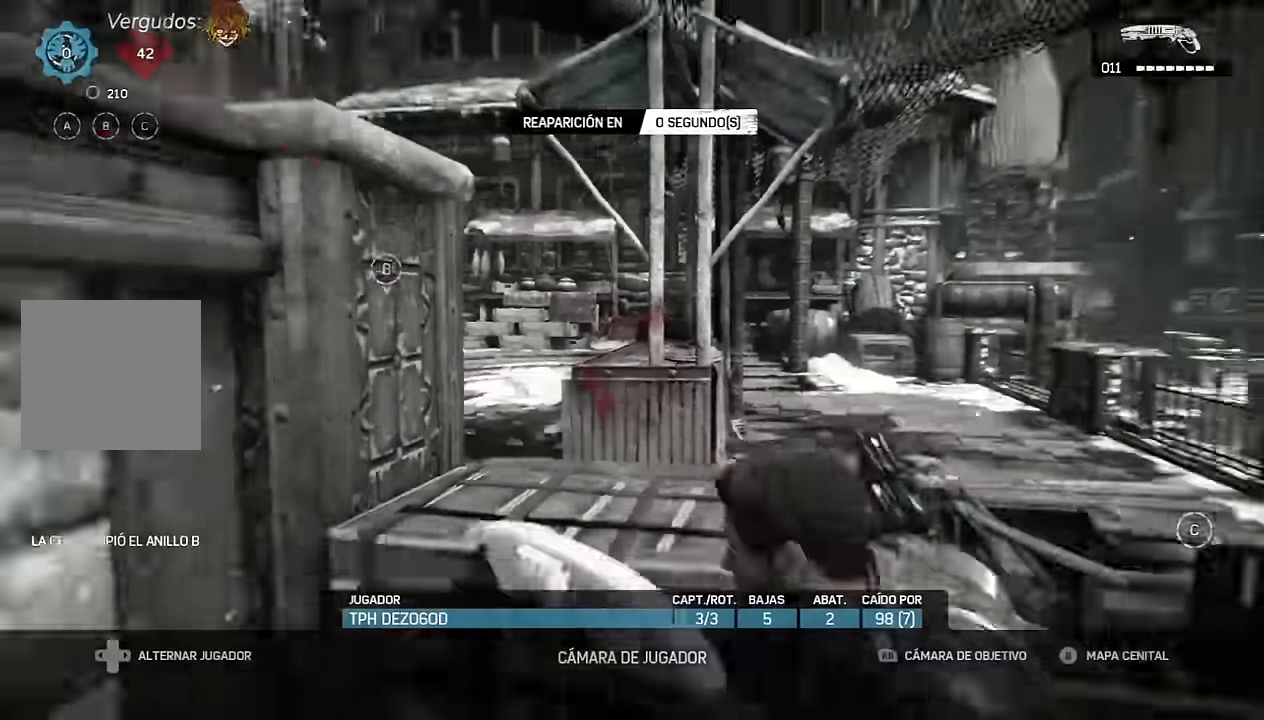
{"buttons": ["A", "L1"], "left_stick": "up", "right_stick": "center"}
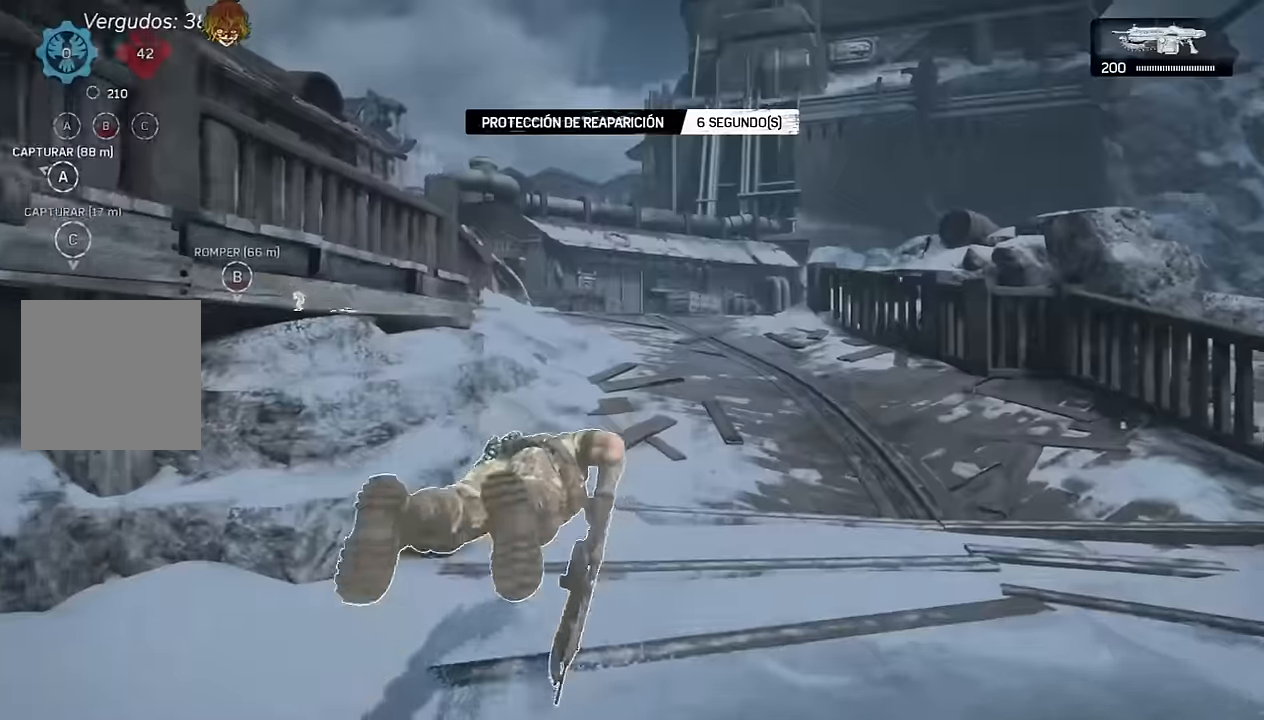
{"buttons": ["A", "L1"], "left_stick": "up", "right_stick": "center", "events": [[283, "L1", "up"], [367, "L1", "down"]]}
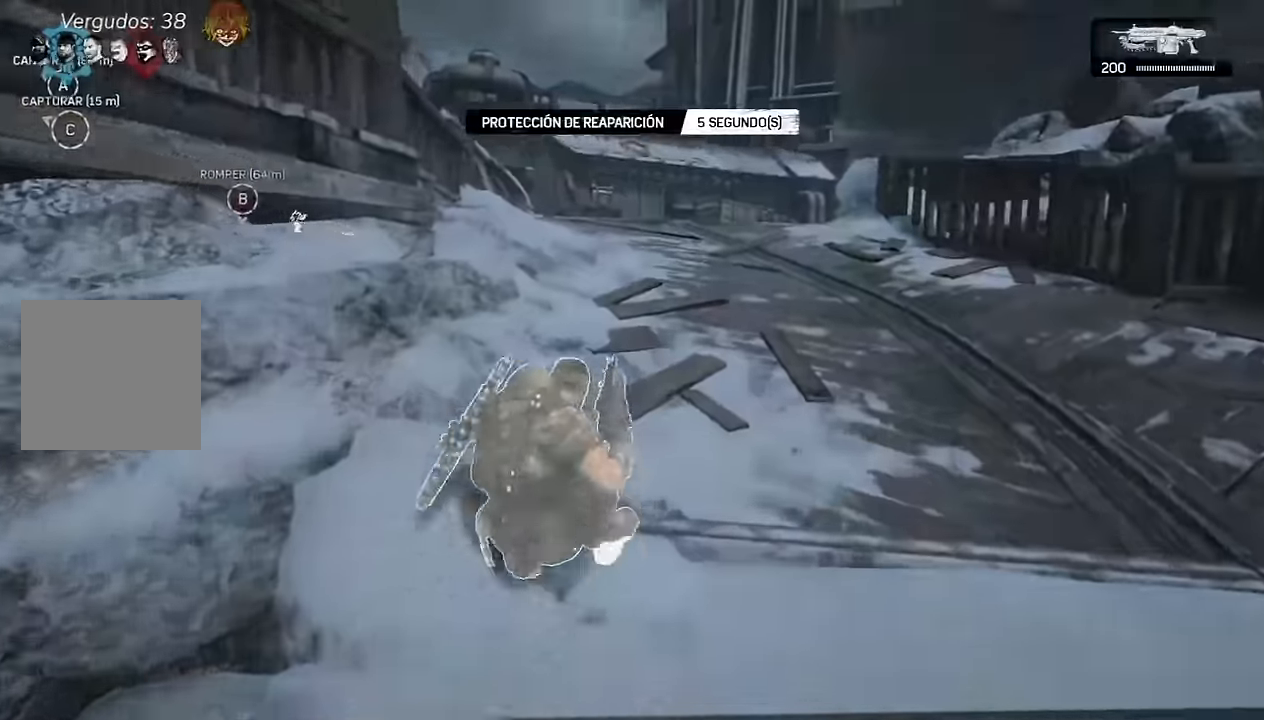
{"buttons": ["A"], "left_stick": "up", "right_stick": "center", "events": [[133, "L1", "up"], [233, "L1", "down"], [383, "L1", "up"]]}
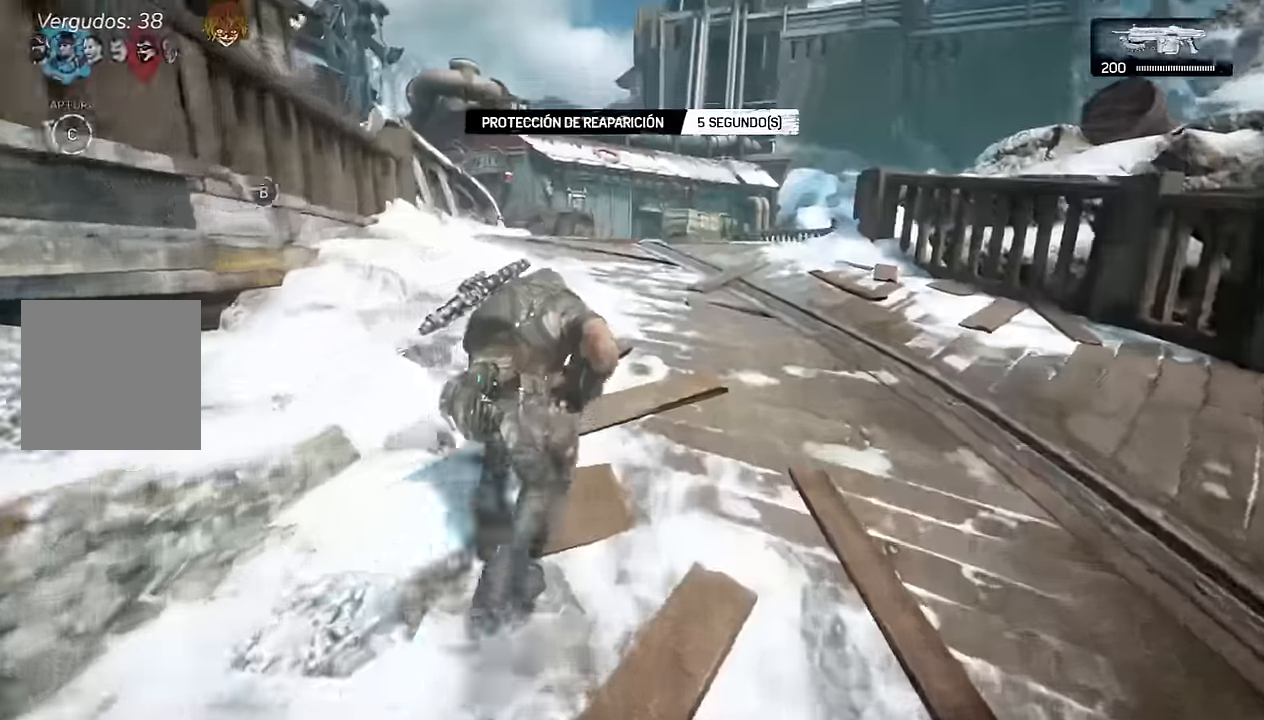
{"buttons": ["A"], "left_stick": "up-left", "right_stick": "center", "events": [[50, "L1", "down"], [183, "L1", "up"], [183, "left_stick", "up-left"], [333, "L1", "down"], [467, "L1", "up"]]}
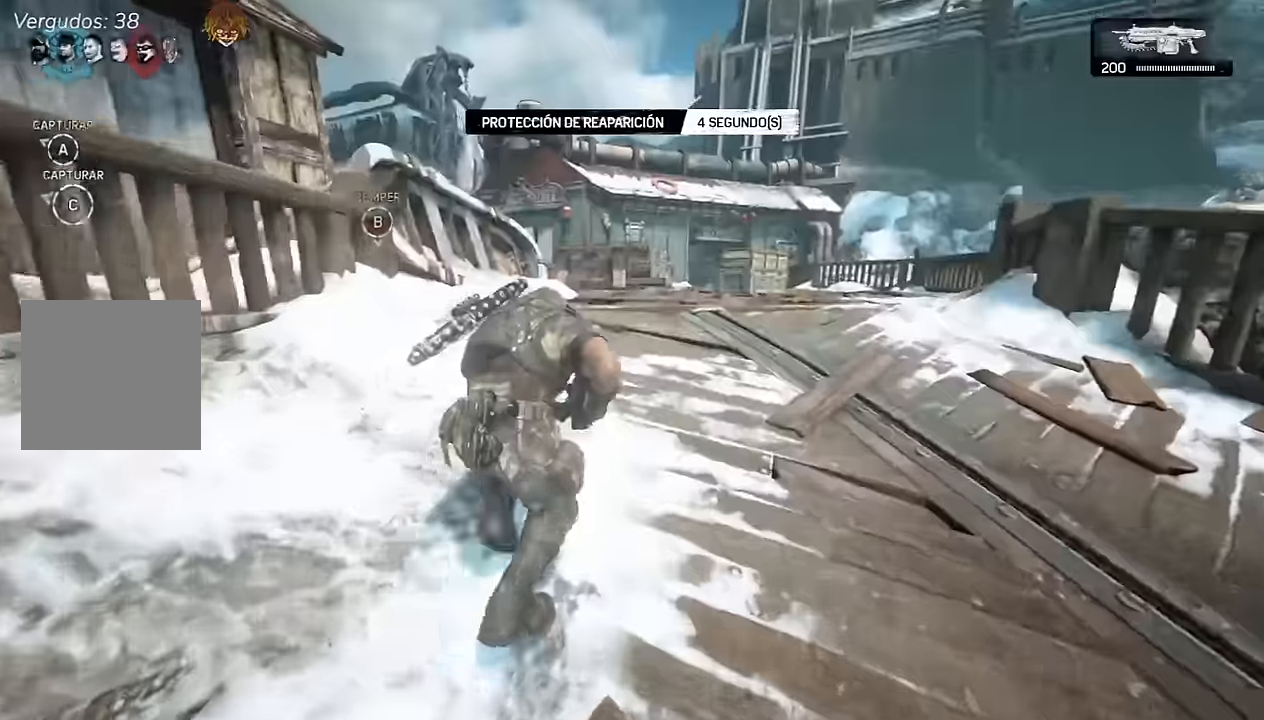
{"buttons": ["A", "L1"], "left_stick": "up-left", "right_stick": "center", "events": [[117, "L1", "down"], [233, "L1", "up"], [383, "L1", "down"]]}
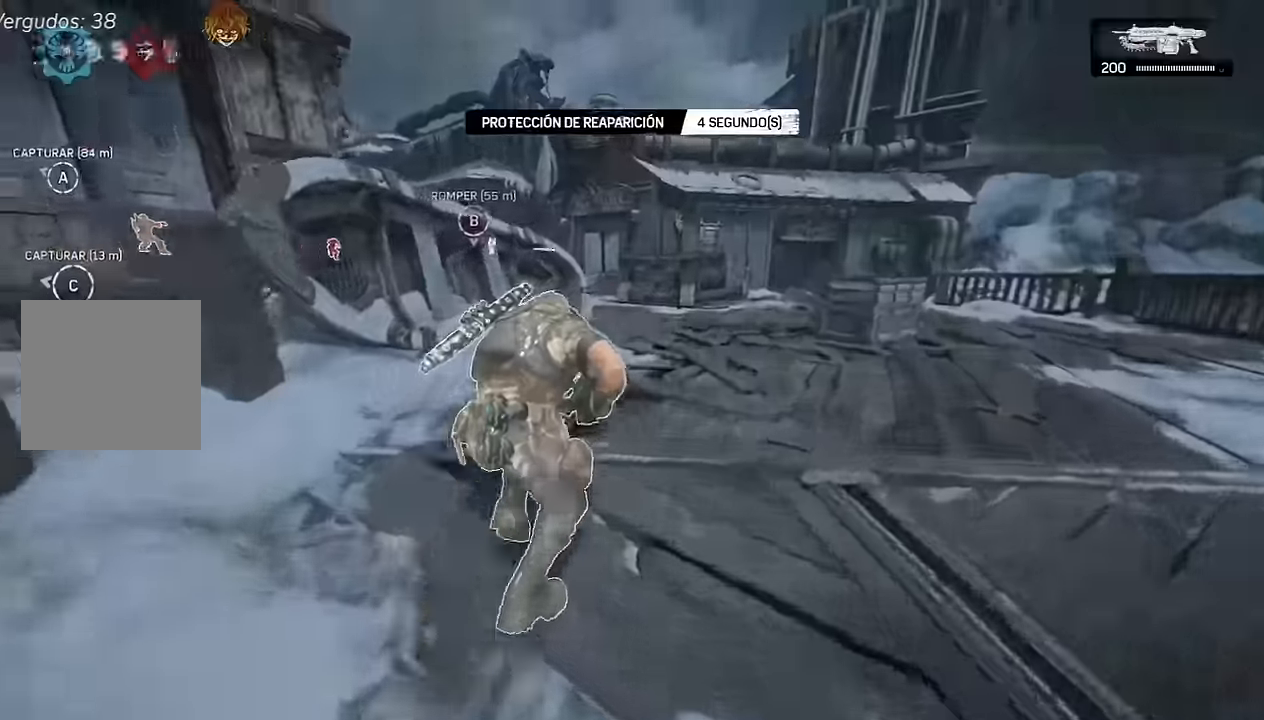
{"buttons": ["L1"], "left_stick": "up", "right_stick": "left", "events": [[17, "L1", "up"], [17, "left_stick", "up"], [167, "L1", "down"], [233, "A", "up"], [317, "A", "down"], [367, "A", "up"], [400, "right_stick", "left"]]}
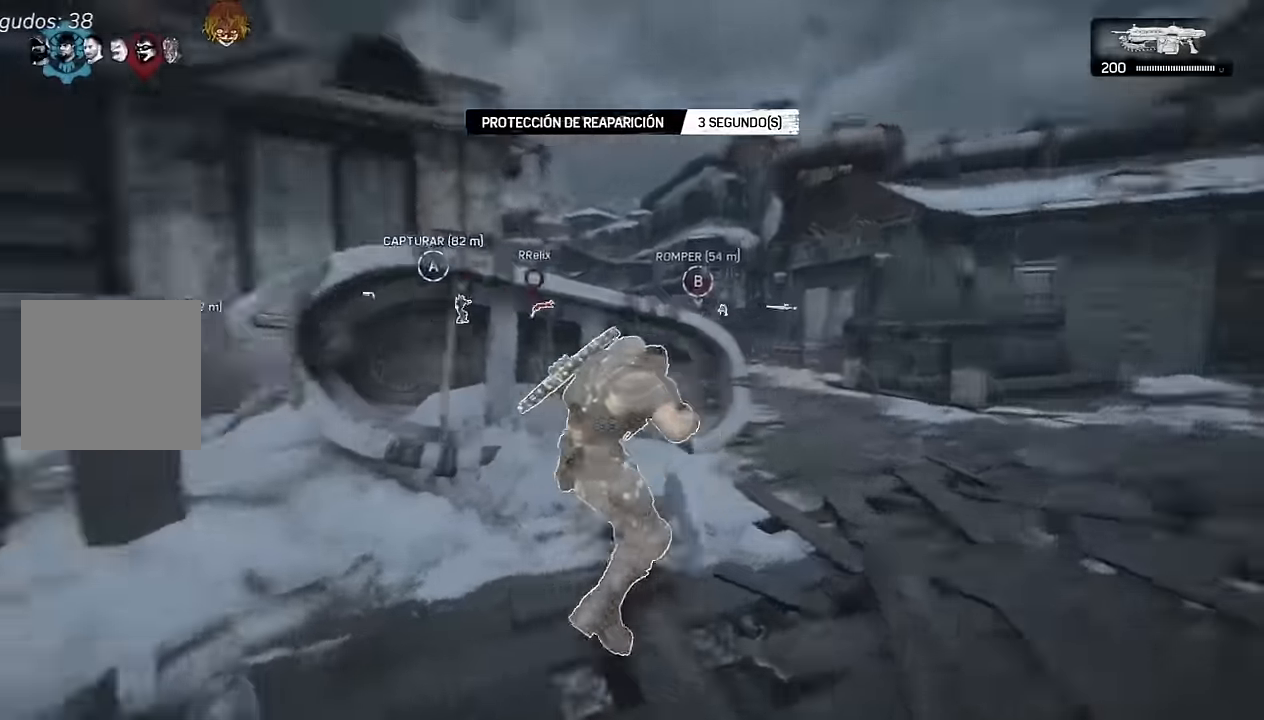
{"buttons": ["L2"], "left_stick": "up", "right_stick": "center", "events": [[50, "right_stick", "center"], [267, "A", "down"], [267, "L1", "up"], [483, "A", "up"], [483, "L2", "down"]]}
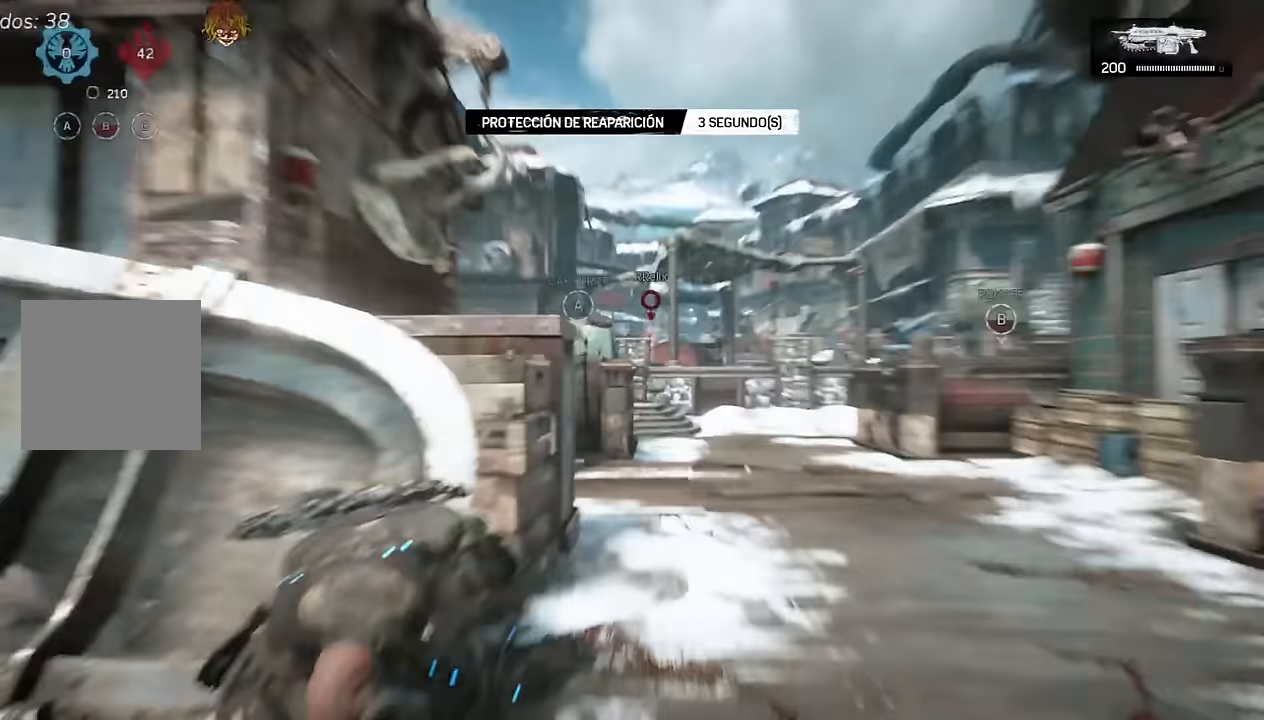
{"buttons": ["L2"], "left_stick": "up-right", "right_stick": "left", "events": [[33, "left_stick", "up-right"], [50, "right_stick", "up"], [100, "L3", "down"], [100, "right_stick", "center"], [183, "L3", "up"], [233, "right_stick", "up-left"], [300, "L3", "down"], [317, "R2", "down"], [333, "right_stick", "center"], [383, "L3", "up"], [400, "R2", "up"], [467, "right_stick", "left"]]}
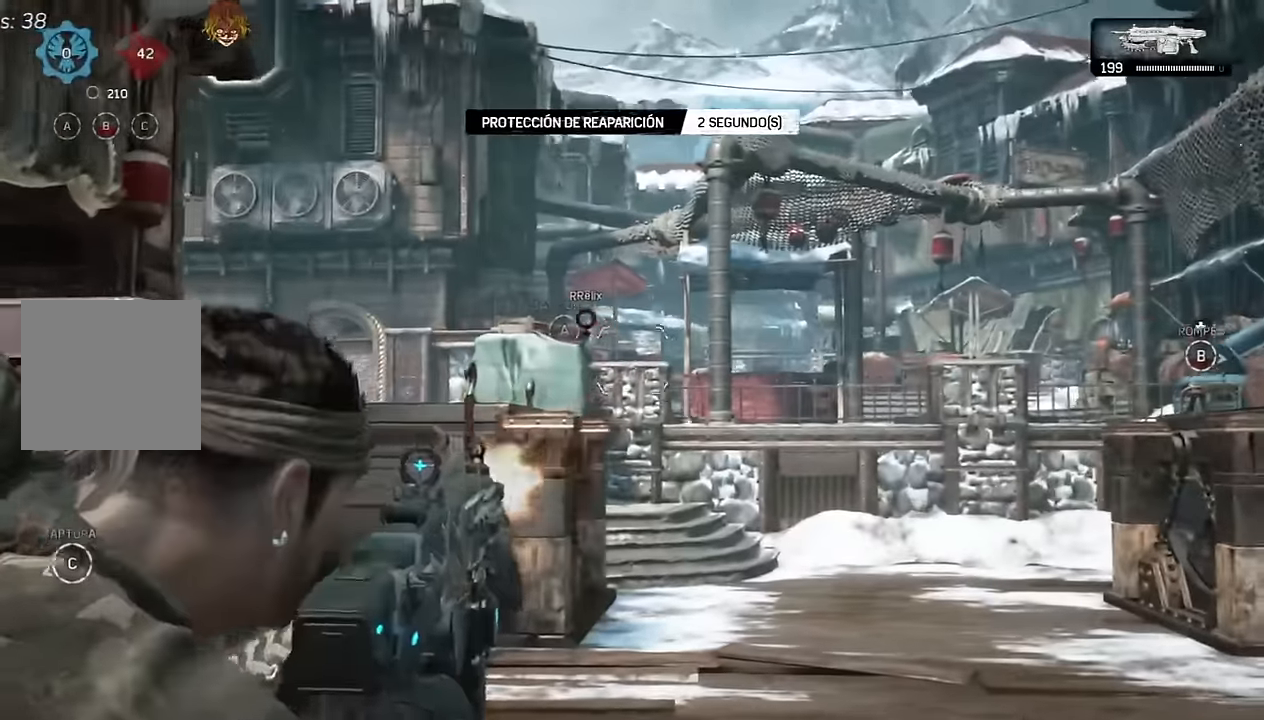
{"buttons": ["L1"], "left_stick": "up", "right_stick": "center", "events": [[17, "L3", "down"], [33, "R2", "down"], [50, "right_stick", "center"], [83, "L3", "up"], [133, "R2", "up"], [200, "L2", "up"], [200, "left_stick", "up"], [267, "A", "down"], [267, "right_stick", "right"], [317, "A", "up"], [350, "right_stick", "center"], [383, "L1", "down"]]}
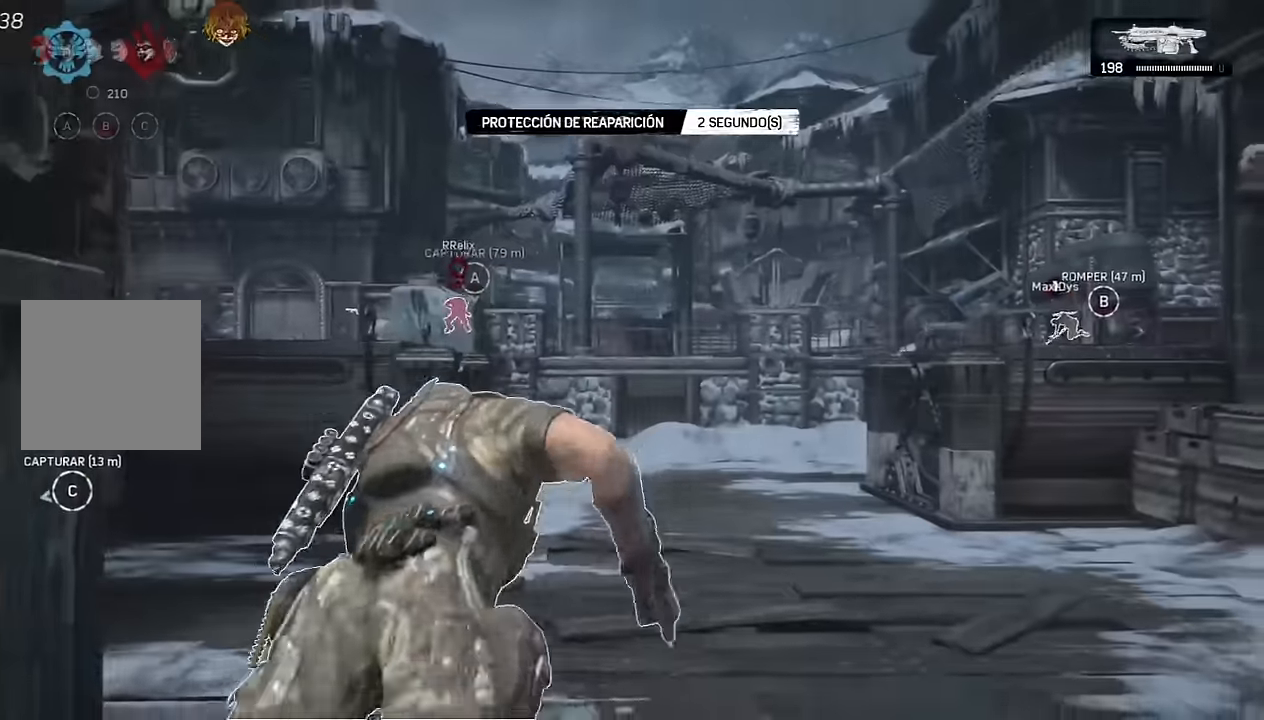
{"buttons": ["A", "L1", "R1"], "left_stick": "up-left", "right_stick": "center"}
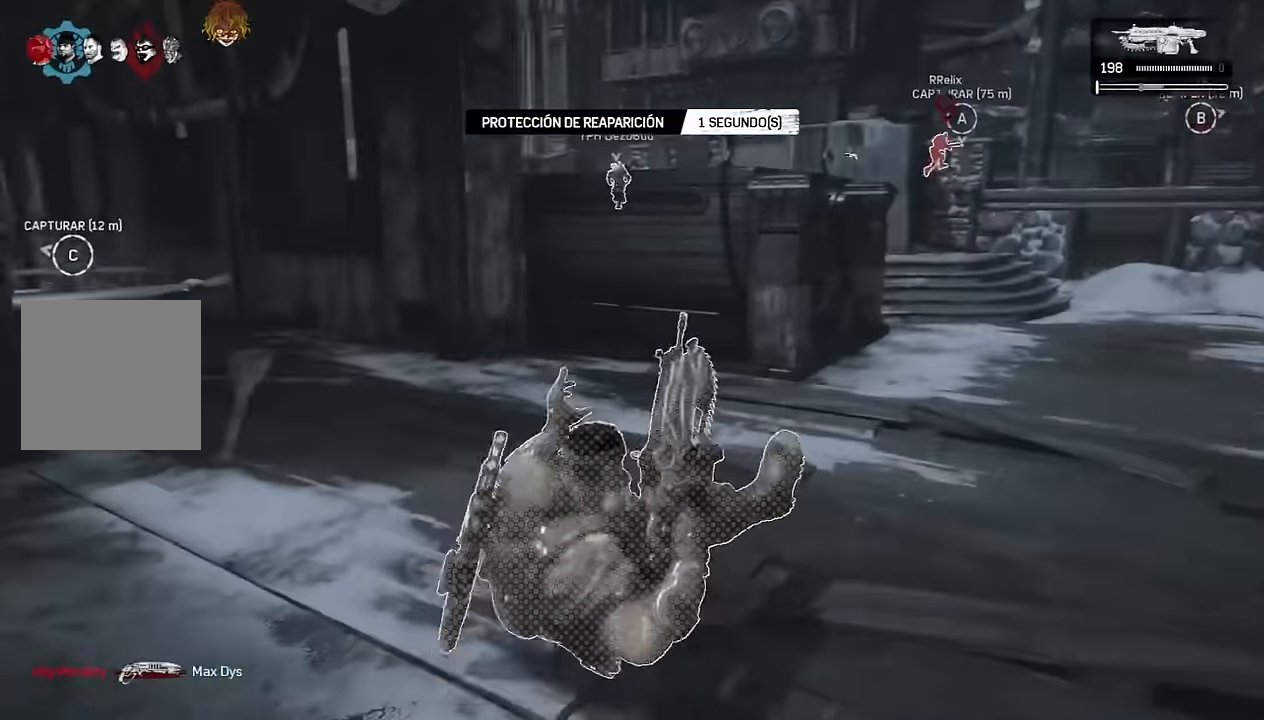
{"buttons": ["A"], "left_stick": "up", "right_stick": "center", "events": [[67, "R1", "up"], [283, "right_stick", "down"], [400, "L1", "up"], [417, "left_stick", "up"], [417, "right_stick", "center"]]}
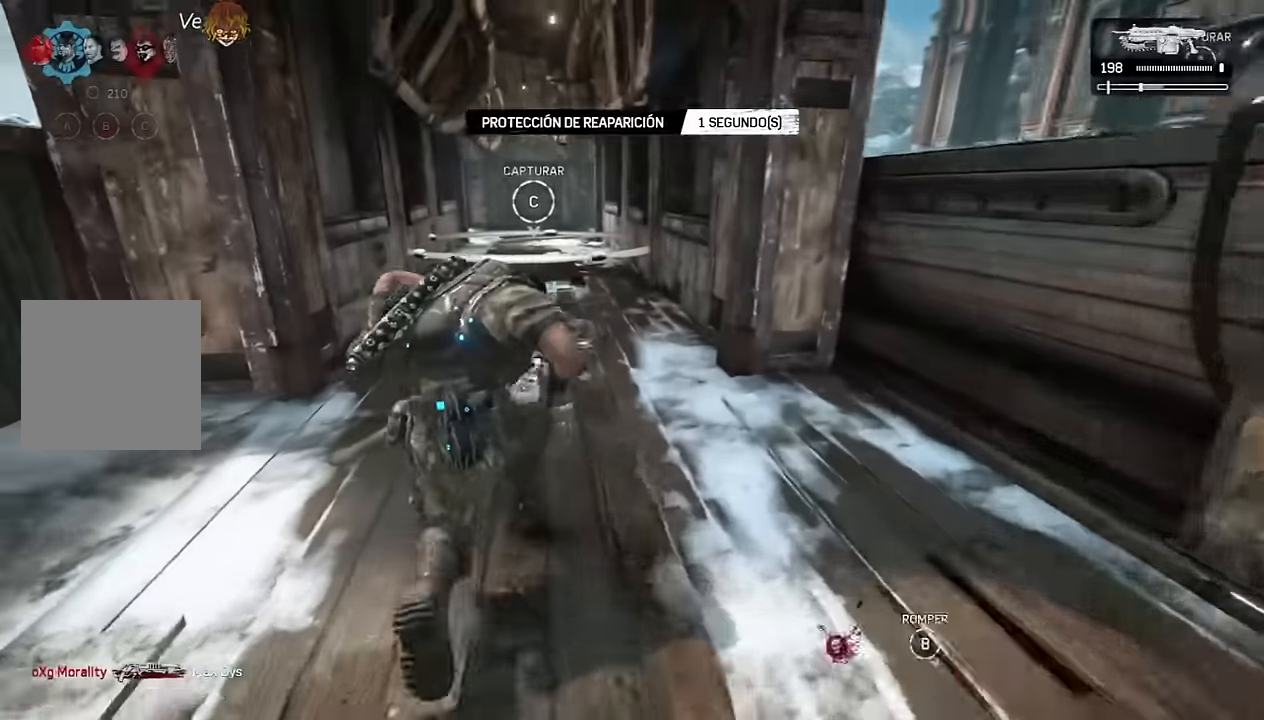
{"buttons": ["A", "L1"], "left_stick": "up", "right_stick": "center", "events": [[217, "L1", "down"], [417, "R1", "down"], [483, "R1", "up"]]}
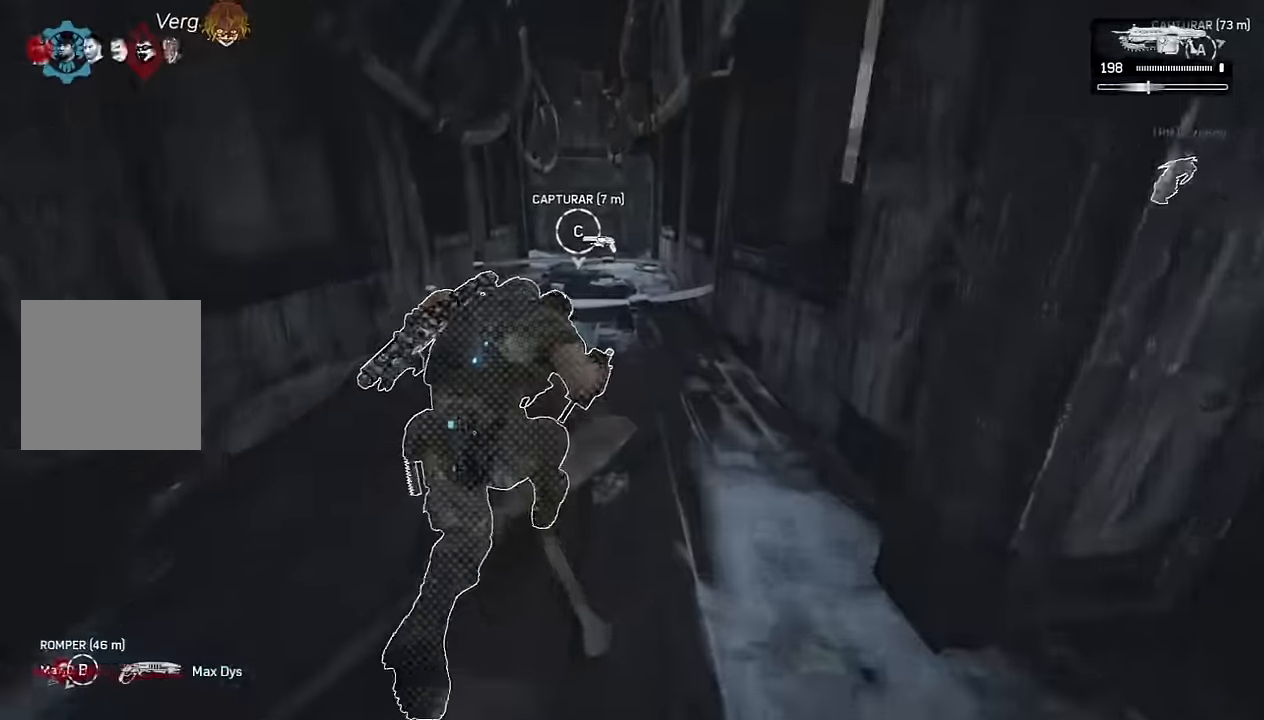
{"buttons": ["A"], "left_stick": "up", "right_stick": "center", "events": [[17, "L1", "up"]]}
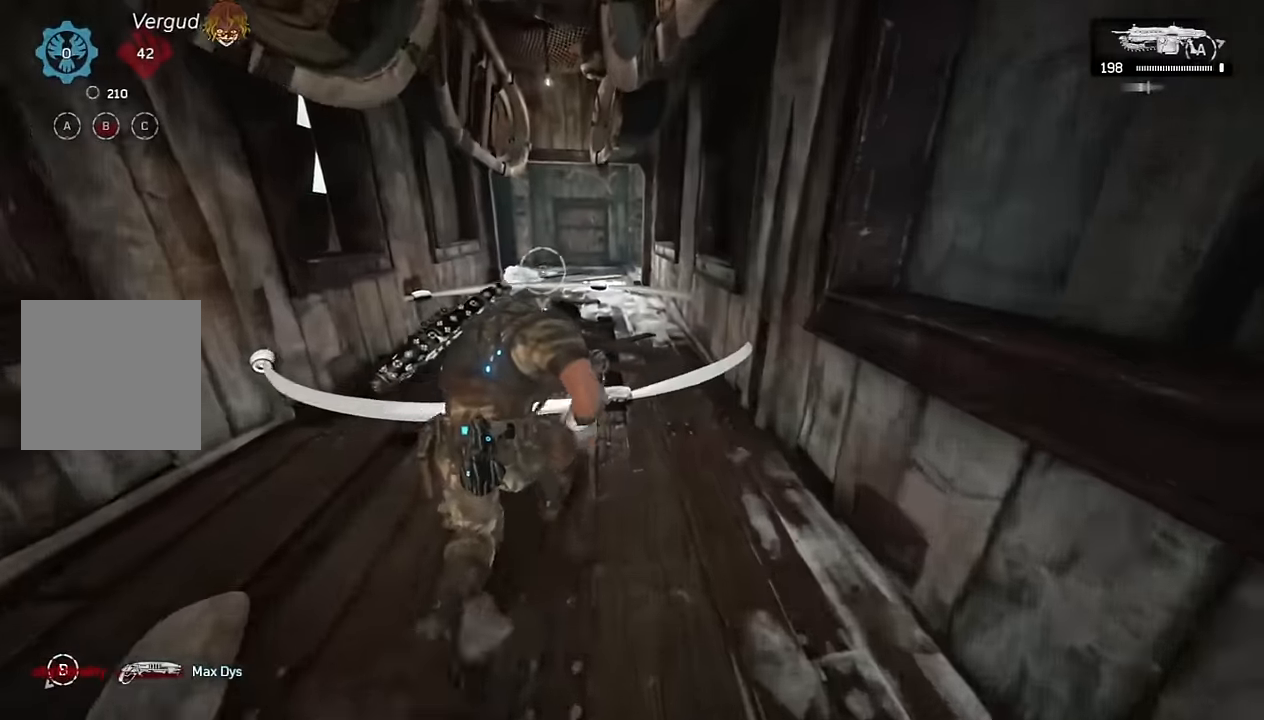
{"buttons": [], "left_stick": "center", "right_stick": "center", "events": [[100, "A", "up"], [100, "right_stick", "right"], [217, "left_stick", "center"], [350, "DPAD_DOWN", "down"], [400, "right_stick", "center"], [450, "DPAD_DOWN", "up"]]}